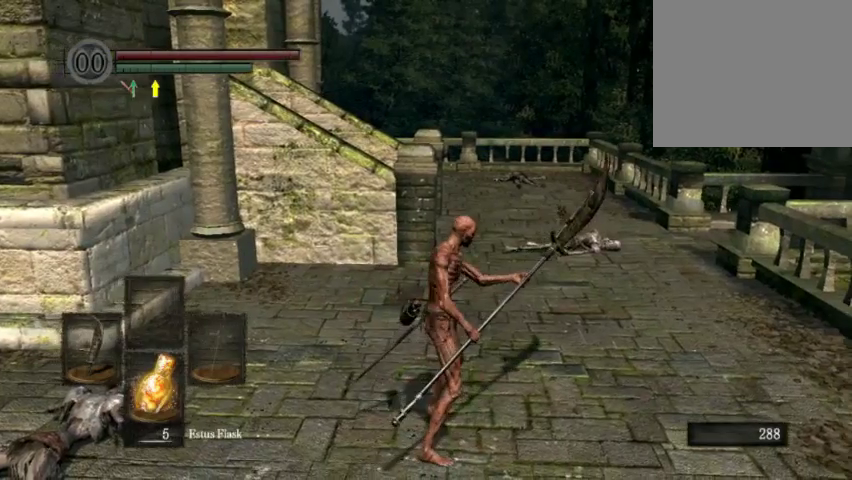
Gameplay with a controller (Xbox layout); each line is a JSON object with the inputs held at the frame after it (dt_ms = milliseconds from this image to that frame). "events" lists button and stick changes between this image and that frame as [ms after this image, input, new state], when the widget could be followed in between. This overlay highlights the sticks when they move; stick clicks (L3 R3) are not distinguishable. Not read: L2 L3 R2 R3.
{"dt_ms": 800, "buttons": [], "left_stick": "center", "right_stick": "center", "events": [[367, "left_stick", "up-right"], [433, "left_stick", "right"], [633, "left_stick", "up-right"], [700, "left_stick", "up"], [767, "left_stick", "center"]]}
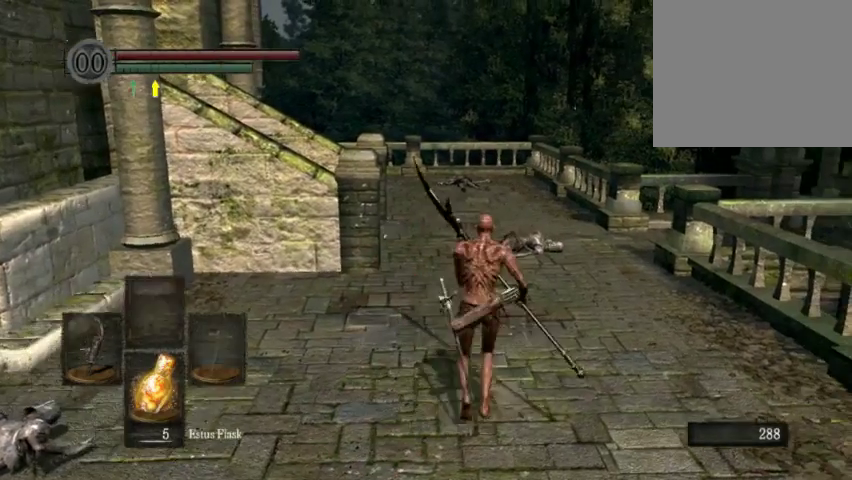
{"dt_ms": 300, "buttons": [], "left_stick": "center", "right_stick": "center", "events": [[33, "START", "down"], [133, "START", "up"]]}
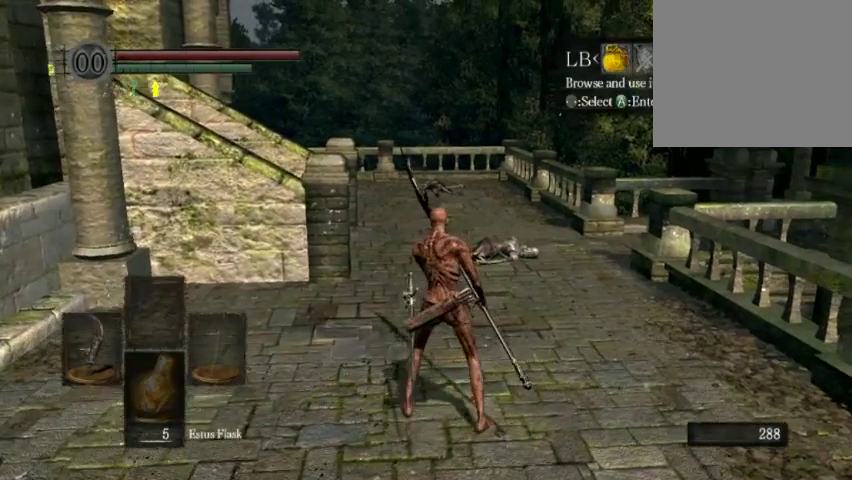
{"dt_ms": 400, "buttons": [], "left_stick": "center", "right_stick": "center", "events": []}
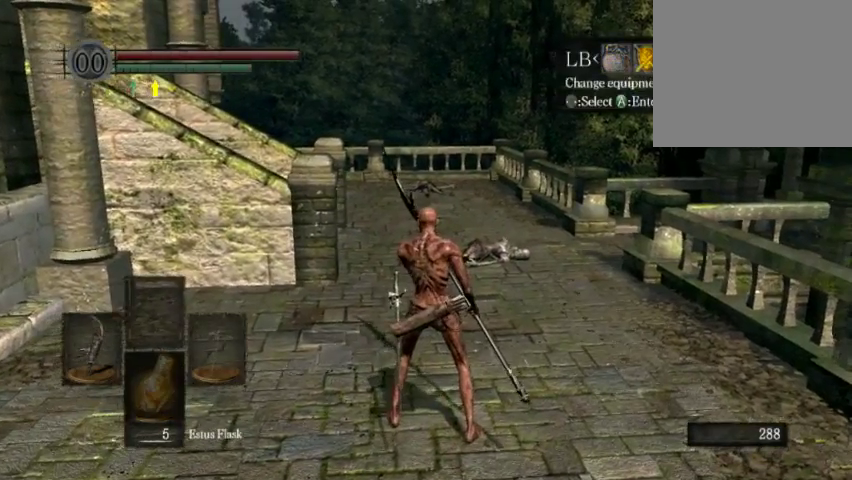
{"dt_ms": 600, "buttons": [], "left_stick": "center", "right_stick": "center", "events": [[67, "A", "down"], [200, "A", "up"]]}
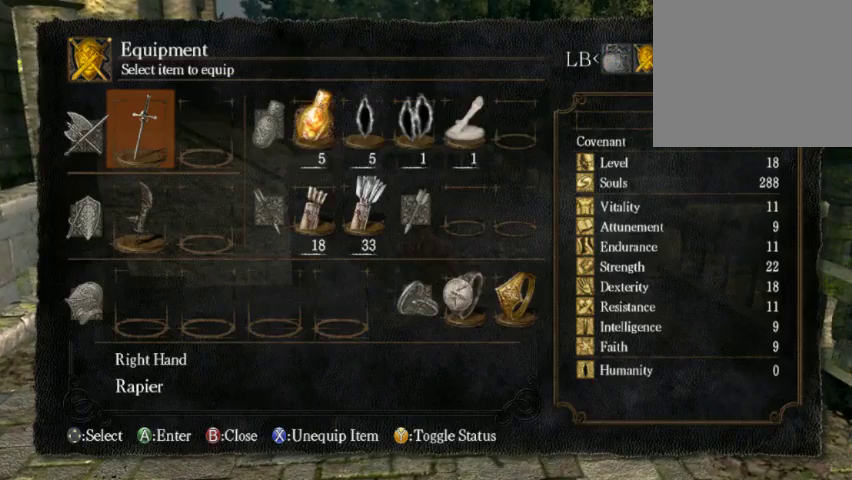
{"dt_ms": 500, "buttons": [], "left_stick": "center", "right_stick": "center", "events": [[100, "A", "down"], [200, "A", "up"]]}
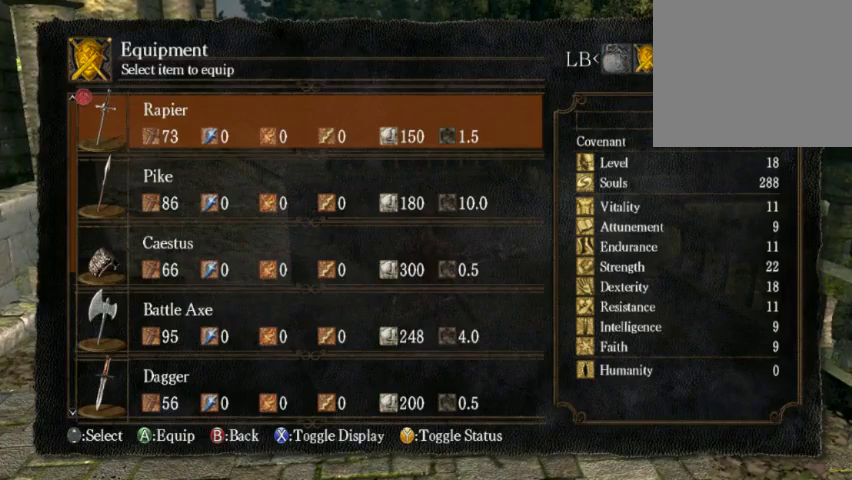
{"dt_ms": 500, "buttons": [], "left_stick": "center", "right_stick": "center", "events": []}
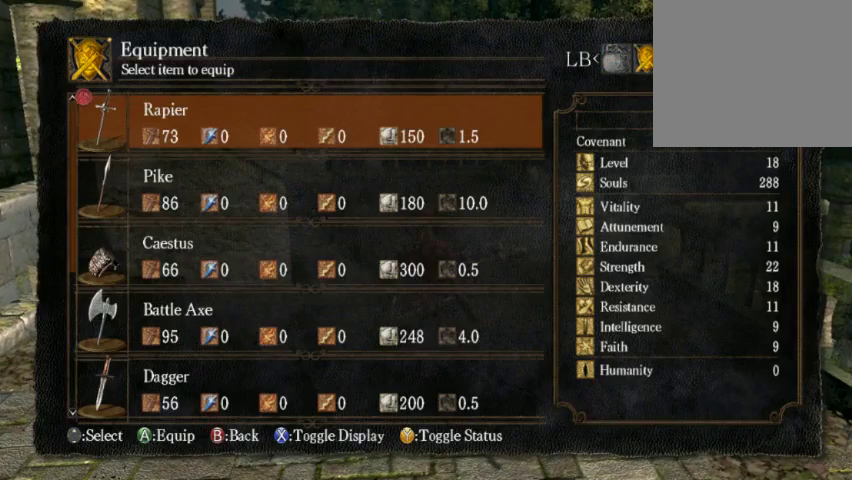
{"dt_ms": 500, "buttons": [], "left_stick": "center", "right_stick": "center", "events": [[33, "B", "down"], [167, "B", "up"], [267, "B", "down"], [333, "B", "up"]]}
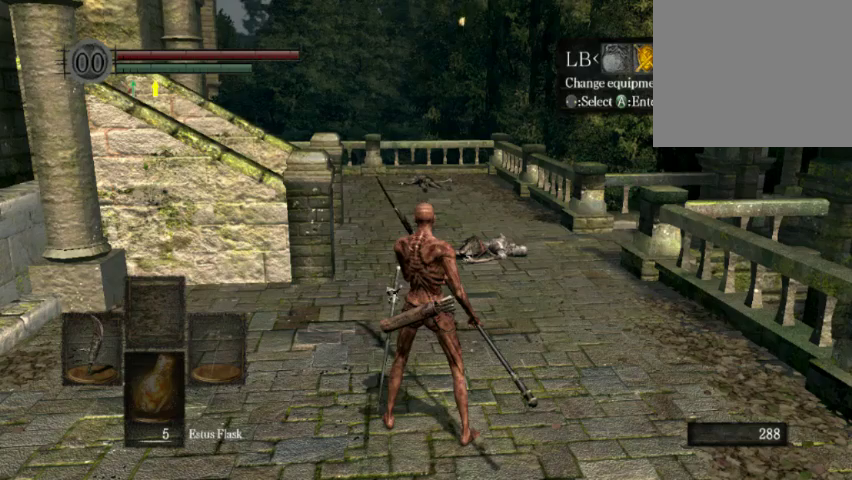
{"dt_ms": 500, "buttons": [], "left_stick": "down-left", "right_stick": "center", "events": [[267, "B", "down"], [333, "B", "up"], [400, "left_stick", "left"], [467, "left_stick", "down-left"]]}
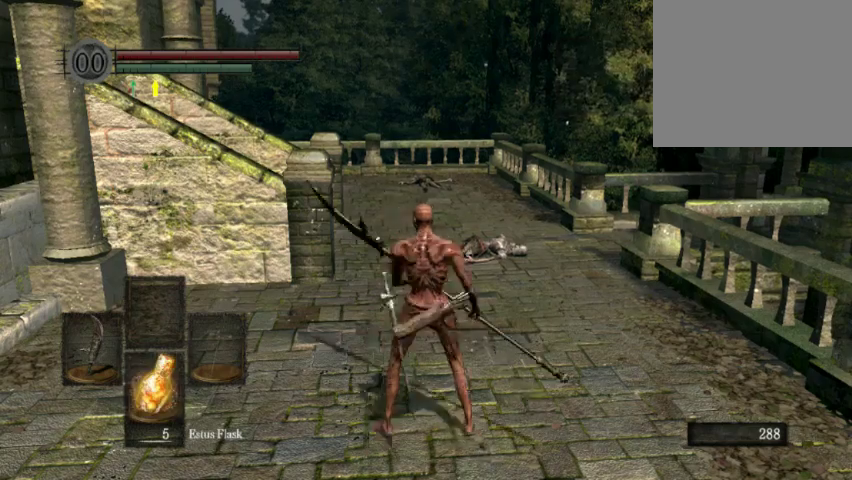
{"dt_ms": 400, "buttons": [], "left_stick": "up", "right_stick": "center", "events": [[100, "left_stick", "down"], [200, "left_stick", "right"], [267, "left_stick", "down-left"], [333, "left_stick", "up"]]}
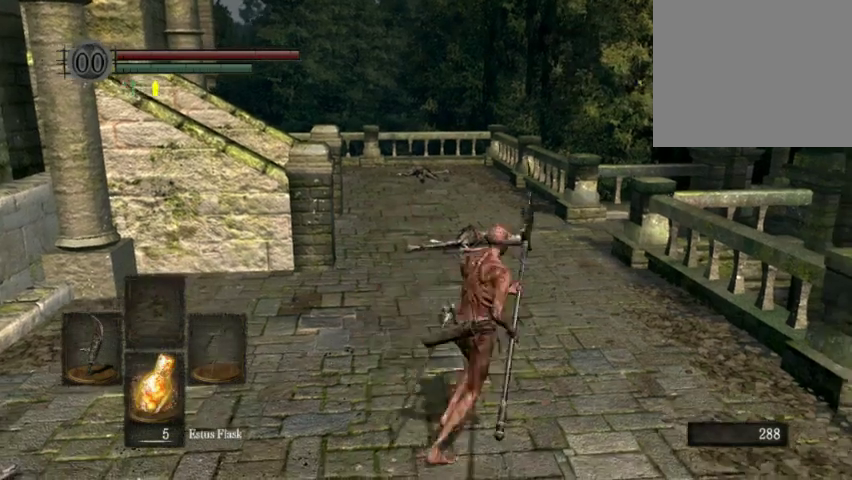
{"dt_ms": 600, "buttons": [], "left_stick": "up", "right_stick": "center", "events": [[67, "left_stick", "up-left"], [133, "left_stick", "left"], [233, "left_stick", "down"], [300, "left_stick", "down-right"], [367, "left_stick", "right"], [433, "left_stick", "up-right"], [500, "left_stick", "up"]]}
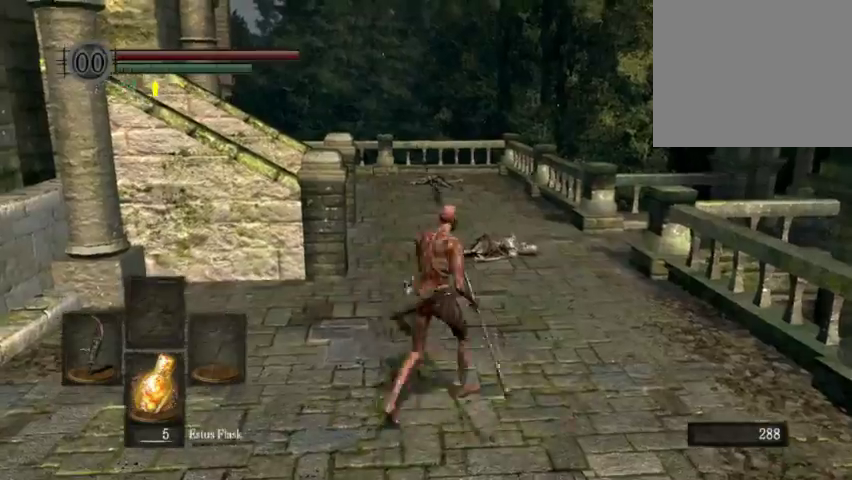
{"dt_ms": 700, "buttons": [], "left_stick": "left", "right_stick": "left", "events": [[33, "left_stick", "up-left"], [133, "left_stick", "center"], [567, "right_stick", "left"], [633, "left_stick", "left"]]}
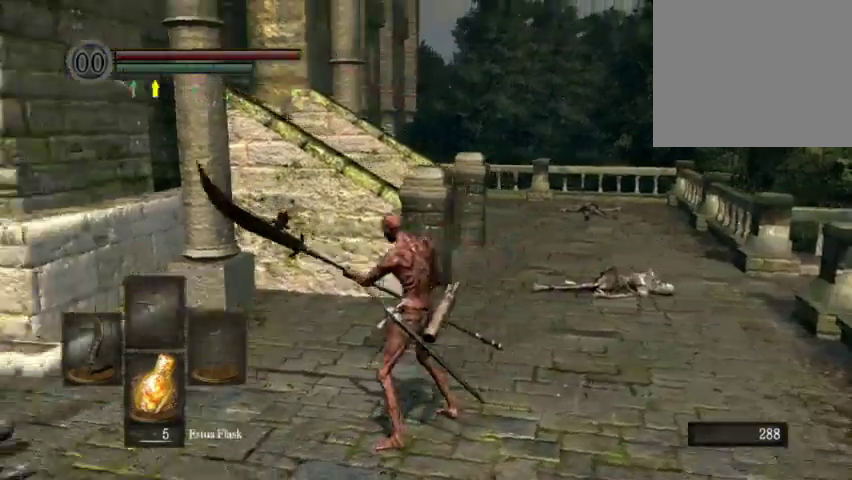
{"dt_ms": 300, "buttons": [], "left_stick": "left", "right_stick": "left", "events": []}
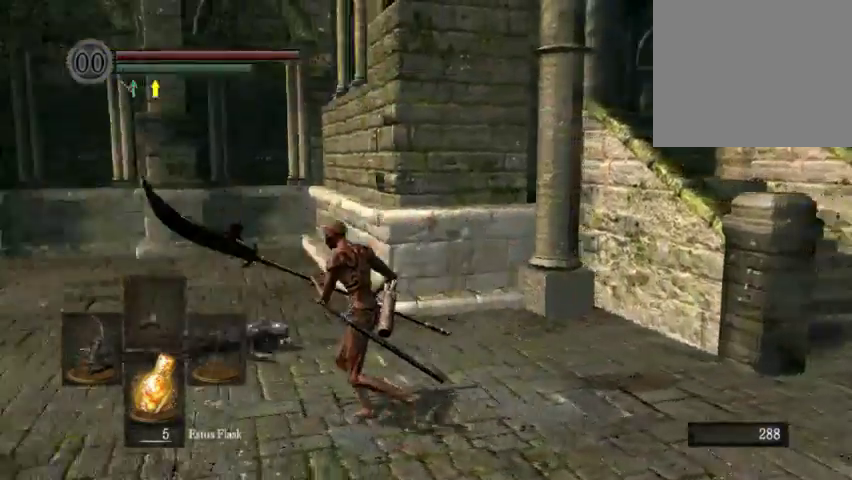
{"dt_ms": 300, "buttons": [], "left_stick": "up-left", "right_stick": "center", "events": [[33, "right_stick", "down-left"], [100, "left_stick", "up-left"], [100, "right_stick", "center"]]}
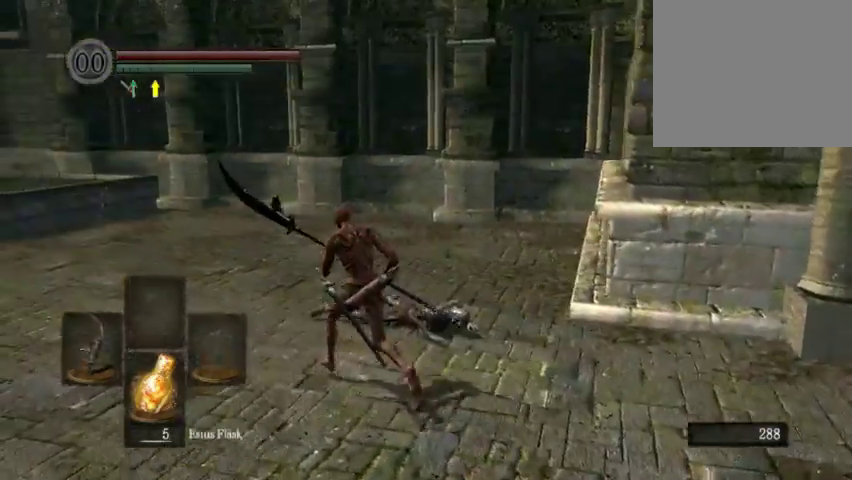
{"dt_ms": 700, "buttons": ["B"], "left_stick": "up", "right_stick": "center", "events": [[33, "left_stick", "up"], [100, "B", "down"], [233, "left_stick", "left"], [333, "left_stick", "down-left"], [400, "left_stick", "down"], [467, "left_stick", "down-right"], [533, "left_stick", "right"], [533, "right_stick", "down-right"], [600, "left_stick", "down-left"], [667, "left_stick", "up"], [667, "right_stick", "center"]]}
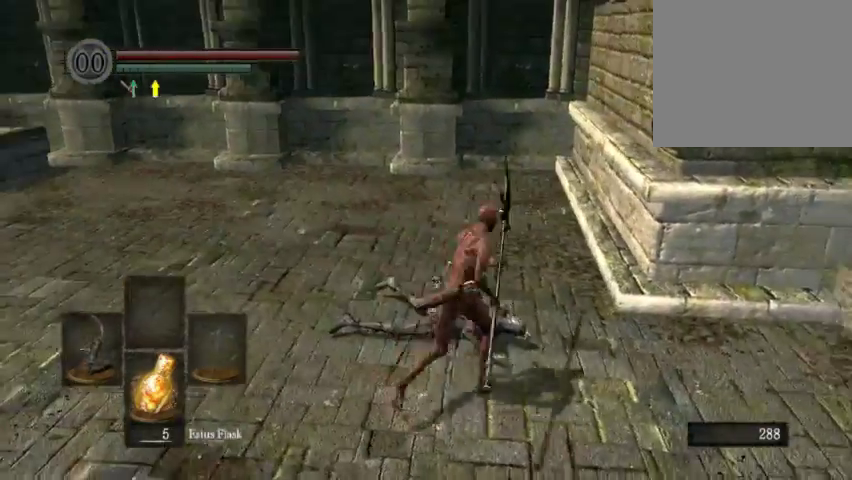
{"dt_ms": 600, "buttons": ["B"], "left_stick": "up", "right_stick": "center", "events": [[33, "left_stick", "up-left"], [100, "left_stick", "left"], [167, "left_stick", "down-left"], [400, "left_stick", "left"], [467, "left_stick", "up-left"], [567, "left_stick", "up"]]}
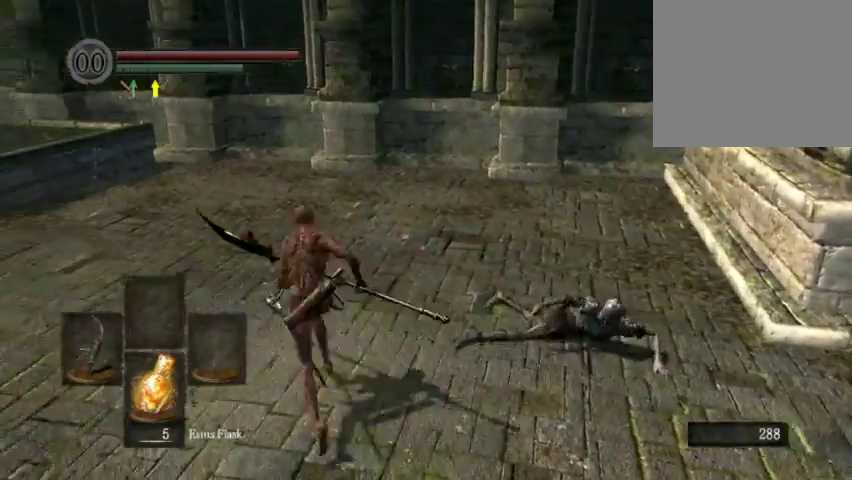
{"dt_ms": 600, "buttons": [], "left_stick": "center", "right_stick": "center", "events": [[33, "B", "up"], [100, "left_stick", "up-left"], [367, "right_stick", "left"], [500, "left_stick", "center"], [500, "right_stick", "center"]]}
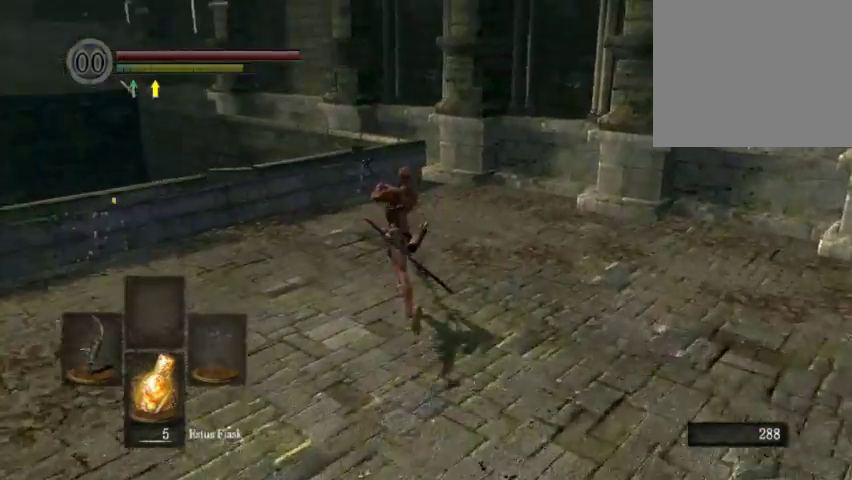
{"dt_ms": 300, "buttons": [], "left_stick": "left", "right_stick": "center", "events": [[267, "left_stick", "left"]]}
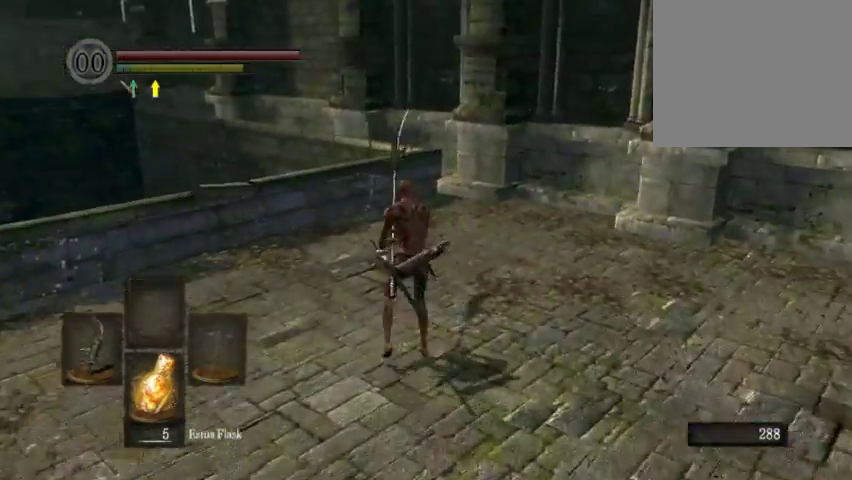
{"dt_ms": 400, "buttons": [], "left_stick": "down-right", "right_stick": "center", "events": [[67, "right_stick", "right"], [200, "left_stick", "down"], [267, "left_stick", "down-right"], [267, "right_stick", "center"]]}
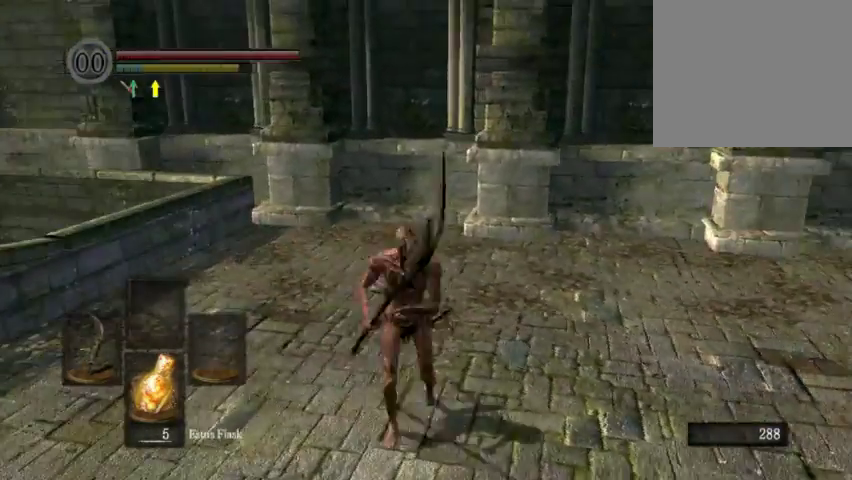
{"dt_ms": 700, "buttons": ["B"], "left_stick": "left", "right_stick": "center", "events": [[67, "left_stick", "up-left"], [133, "B", "down"], [300, "left_stick", "down-right"], [433, "left_stick", "up-left"], [433, "right_stick", "left"], [500, "left_stick", "down-right"], [567, "left_stick", "down-left"], [667, "left_stick", "left"], [667, "right_stick", "center"]]}
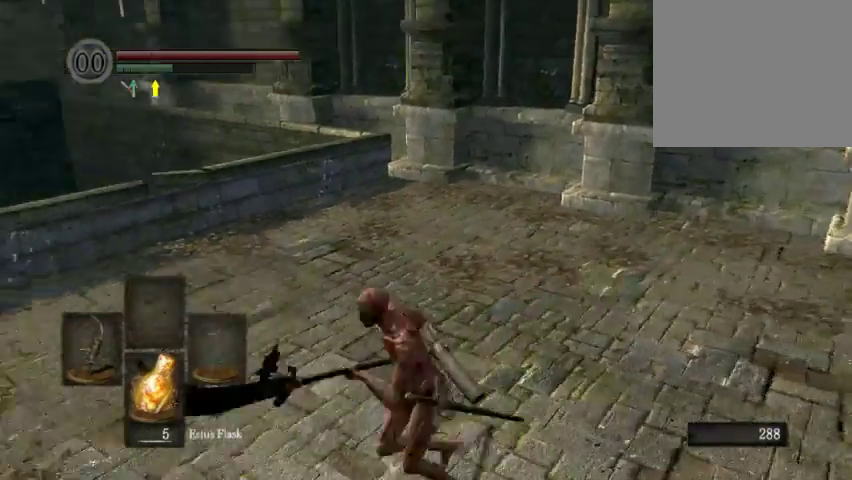
{"dt_ms": 400, "buttons": ["B"], "left_stick": "up-left", "right_stick": "center", "events": [[33, "left_stick", "up-left"]]}
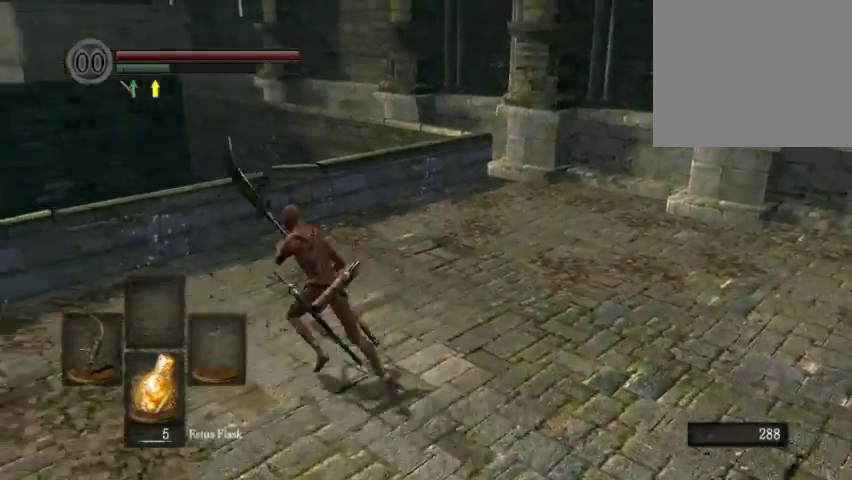
{"dt_ms": 300, "buttons": [], "left_stick": "center", "right_stick": "center", "events": [[100, "B", "up"], [267, "left_stick", "center"]]}
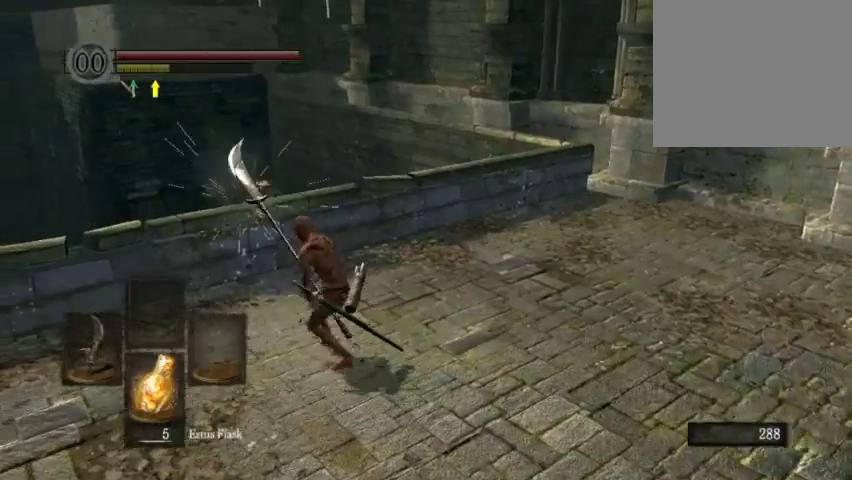
{"dt_ms": 600, "buttons": [], "left_stick": "down", "right_stick": "center", "events": [[100, "right_stick", "left"], [400, "left_stick", "down"], [533, "right_stick", "center"]]}
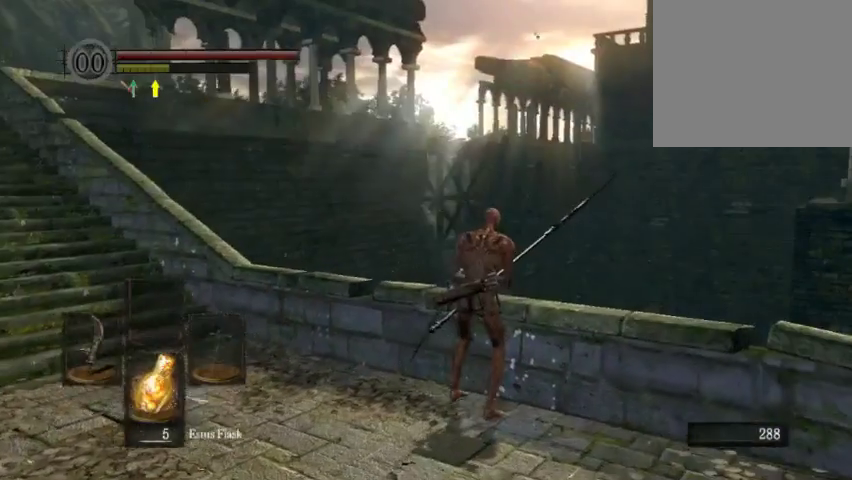
{"dt_ms": 600, "buttons": ["A"], "left_stick": "center", "right_stick": "center", "events": [[167, "START", "down"], [300, "START", "up"], [567, "A", "down"], [600, "left_stick", "center"]]}
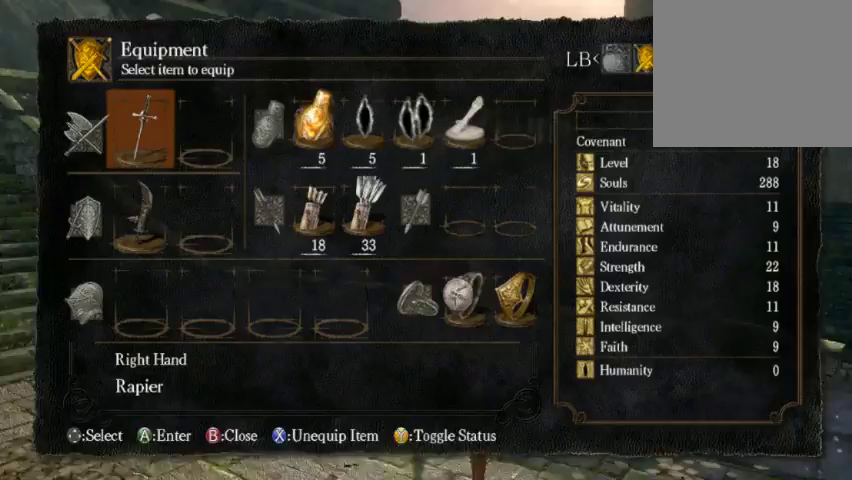
{"dt_ms": 500, "buttons": [], "left_stick": "center", "right_stick": "center", "events": [[67, "A", "up"]]}
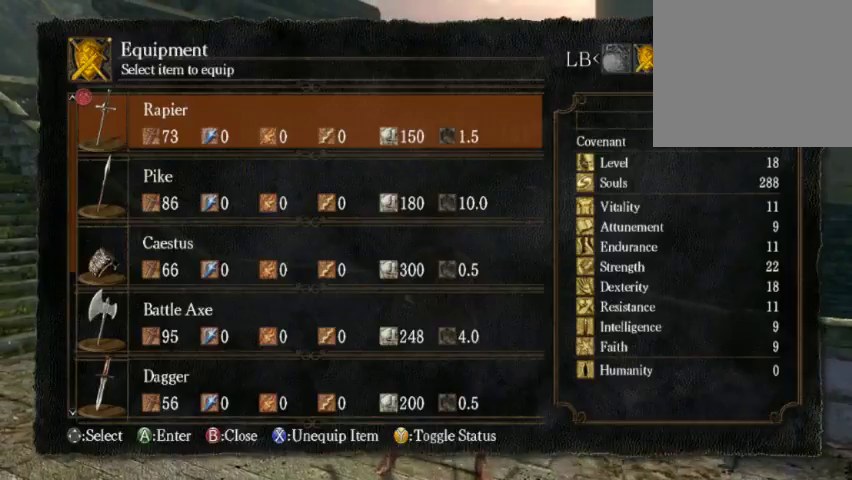
{"dt_ms": 500, "buttons": [], "left_stick": "center", "right_stick": "center", "events": []}
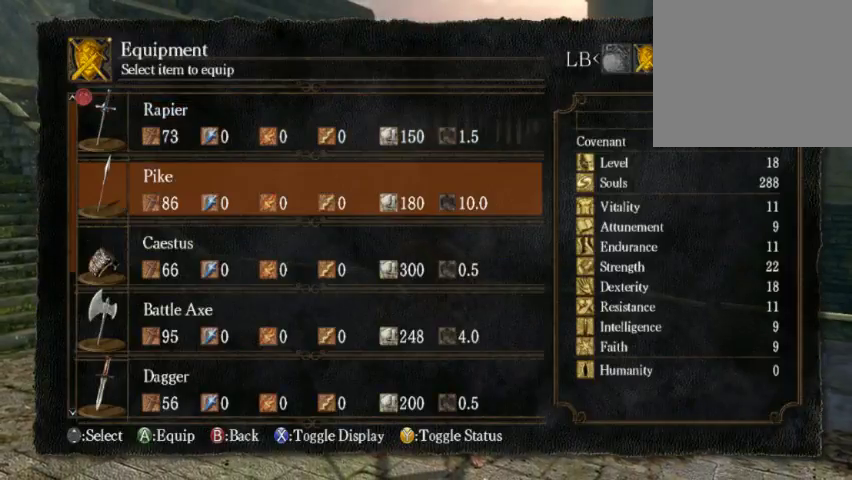
{"dt_ms": 500, "buttons": [], "left_stick": "center", "right_stick": "center", "events": [[267, "A", "down"], [333, "A", "up"]]}
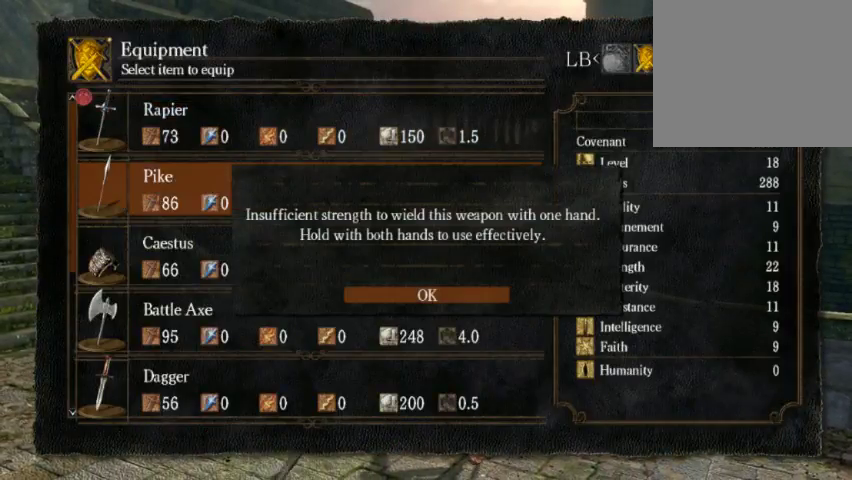
{"dt_ms": 500, "buttons": [], "left_stick": "center", "right_stick": "center", "events": [[200, "A", "down"], [333, "A", "up"]]}
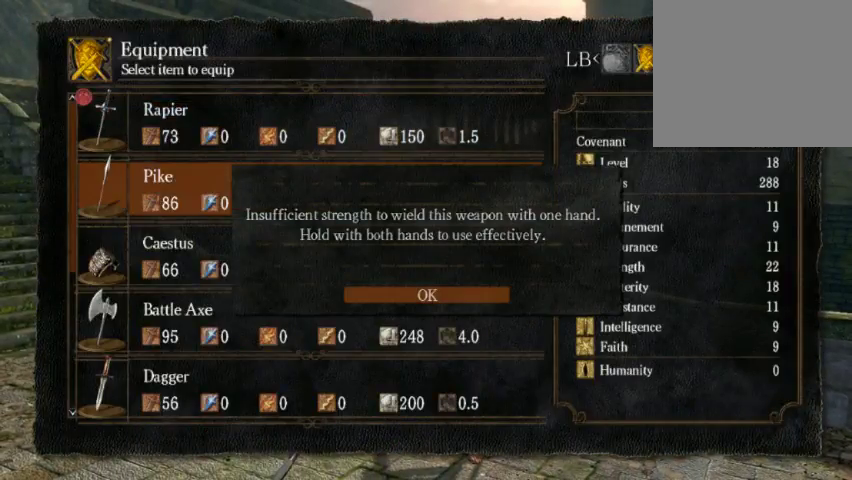
{"dt_ms": 500, "buttons": [], "left_stick": "center", "right_stick": "center", "events": []}